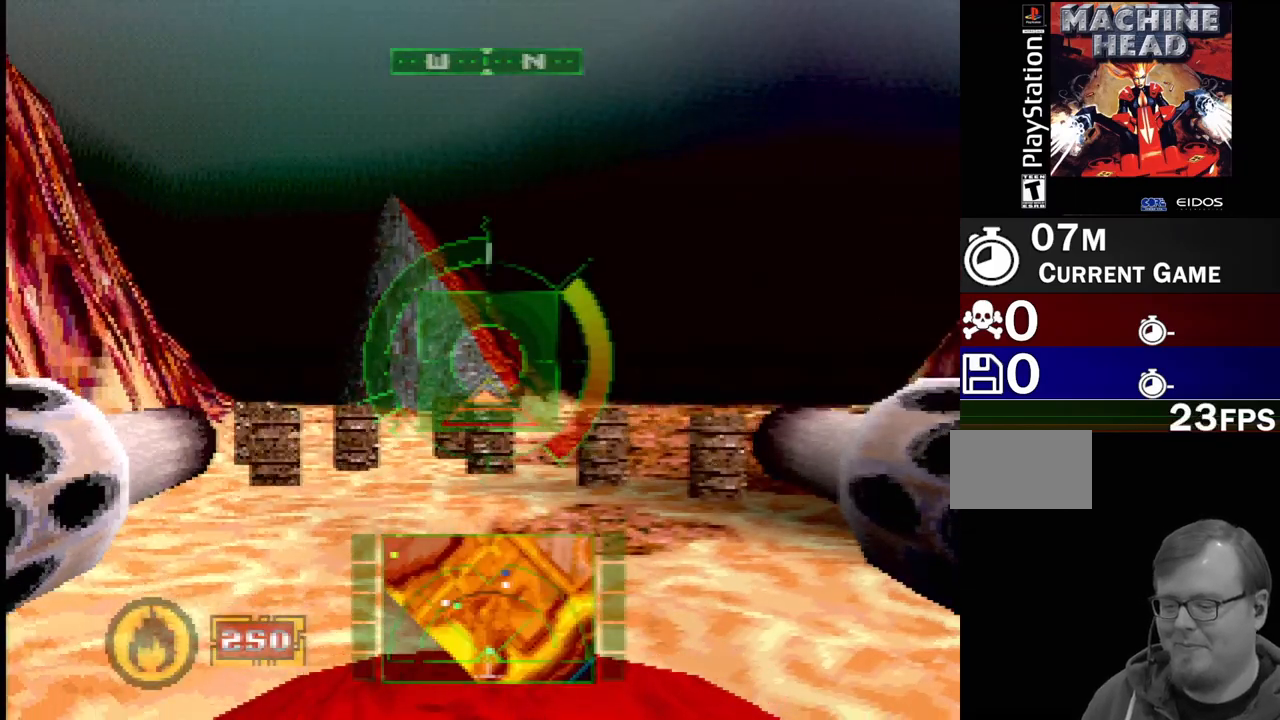
Gameplay with a controller (PlayStation layout); each line is a JSON object with the inputs held at the frame after it. "events" lists button and stick changes between this image and that frame as [ms after this image, input, new state], when the widget could be followed in between. Not read: CROSS L3 R3.
{"buttons": ["DPAD_LEFT"], "events": [[450, "DPAD_LEFT", "down"]]}
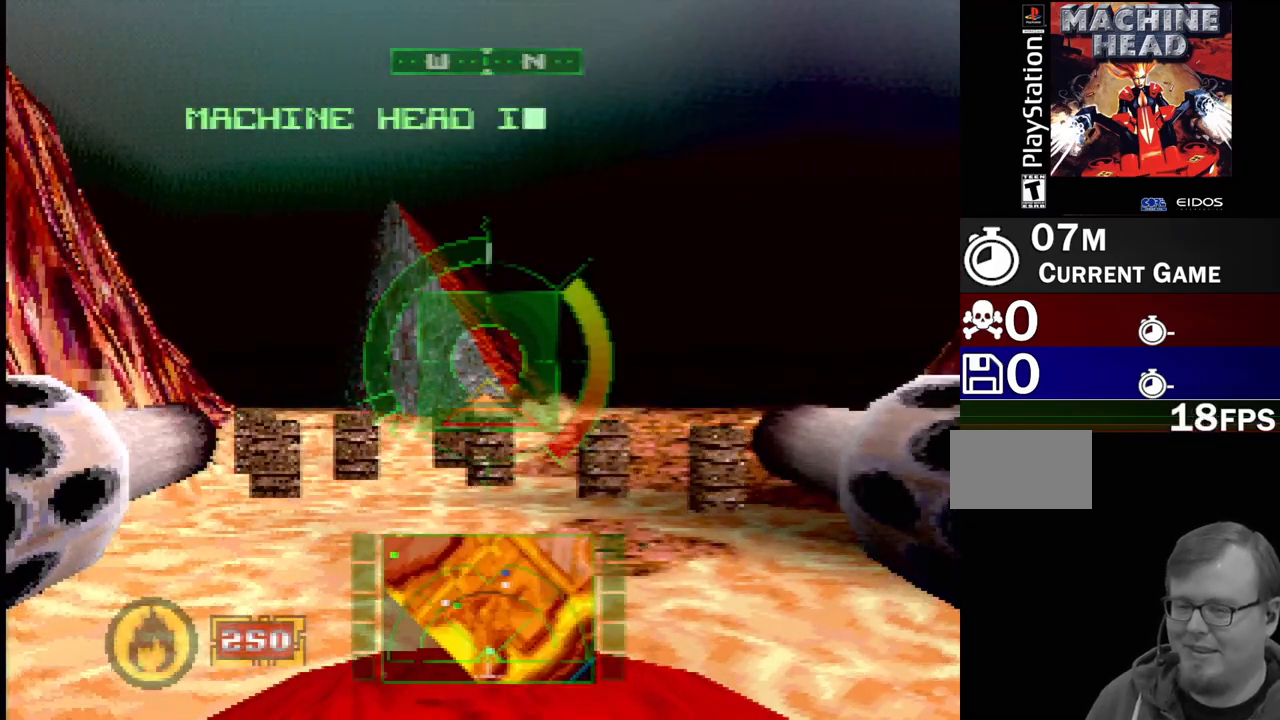
{"buttons": ["DPAD_RIGHT"], "events": [[333, "DPAD_LEFT", "up"], [383, "DPAD_RIGHT", "down"]]}
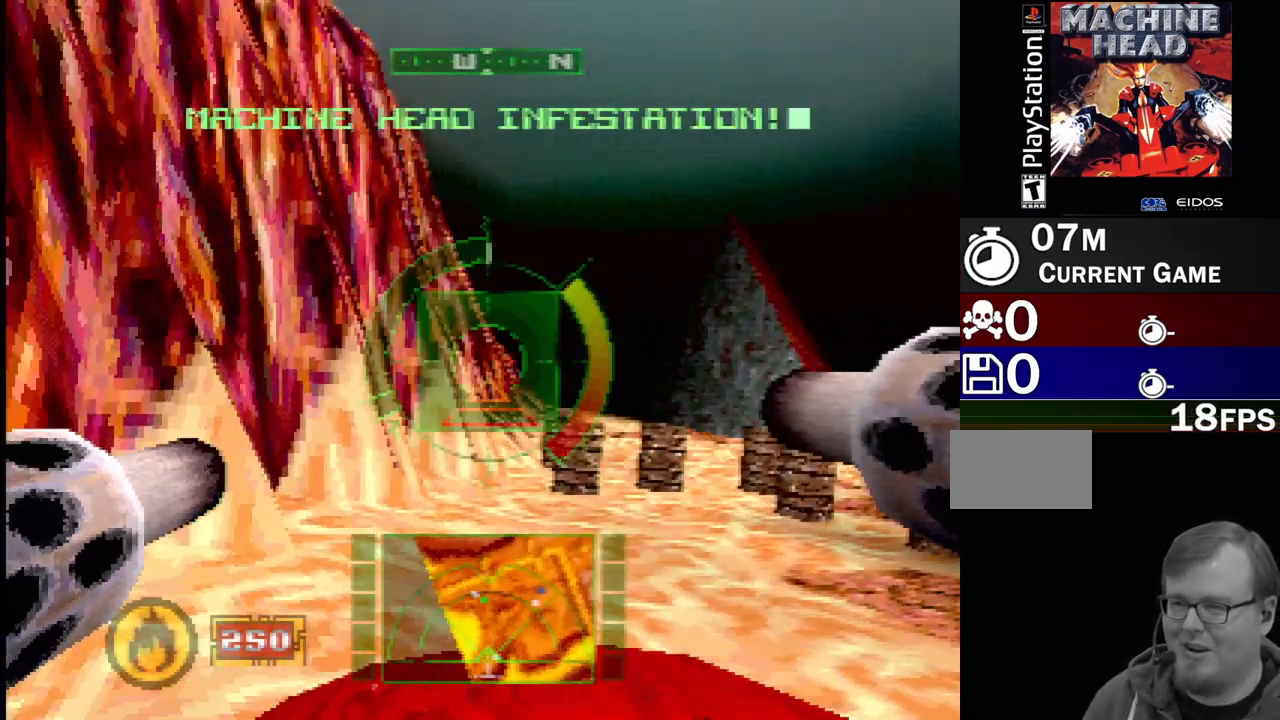
{"buttons": [], "events": [[450, "DPAD_RIGHT", "up"]]}
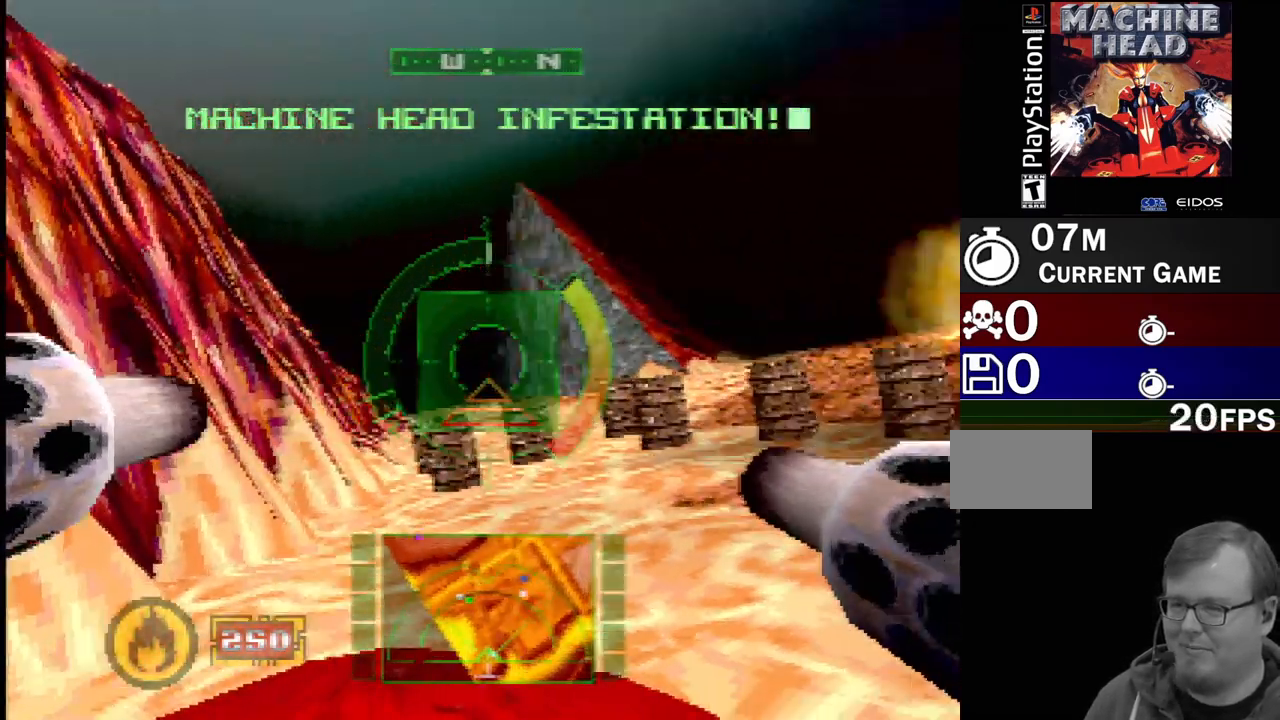
{"buttons": [], "events": [[117, "DPAD_LEFT", "down"], [433, "DPAD_LEFT", "up"]]}
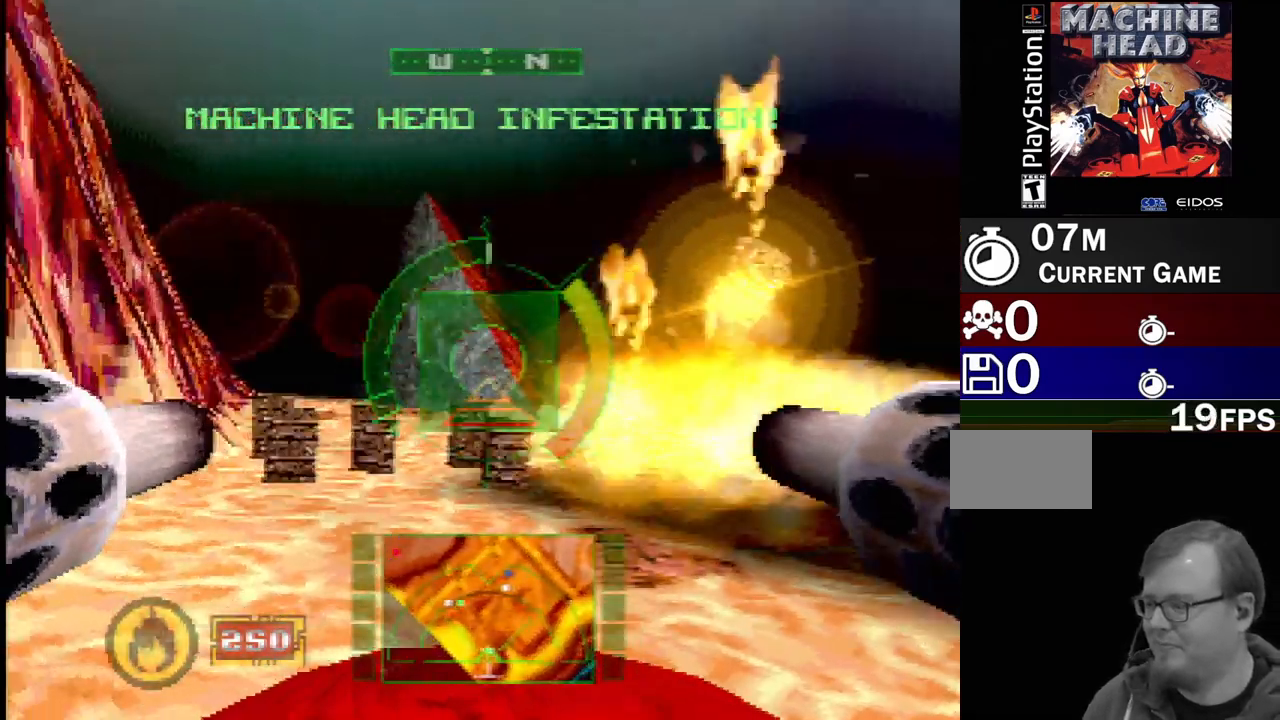
{"buttons": ["DPAD_LEFT"], "events": [[50, "DPAD_RIGHT", "down"], [400, "DPAD_RIGHT", "up"], [467, "DPAD_LEFT", "down"]]}
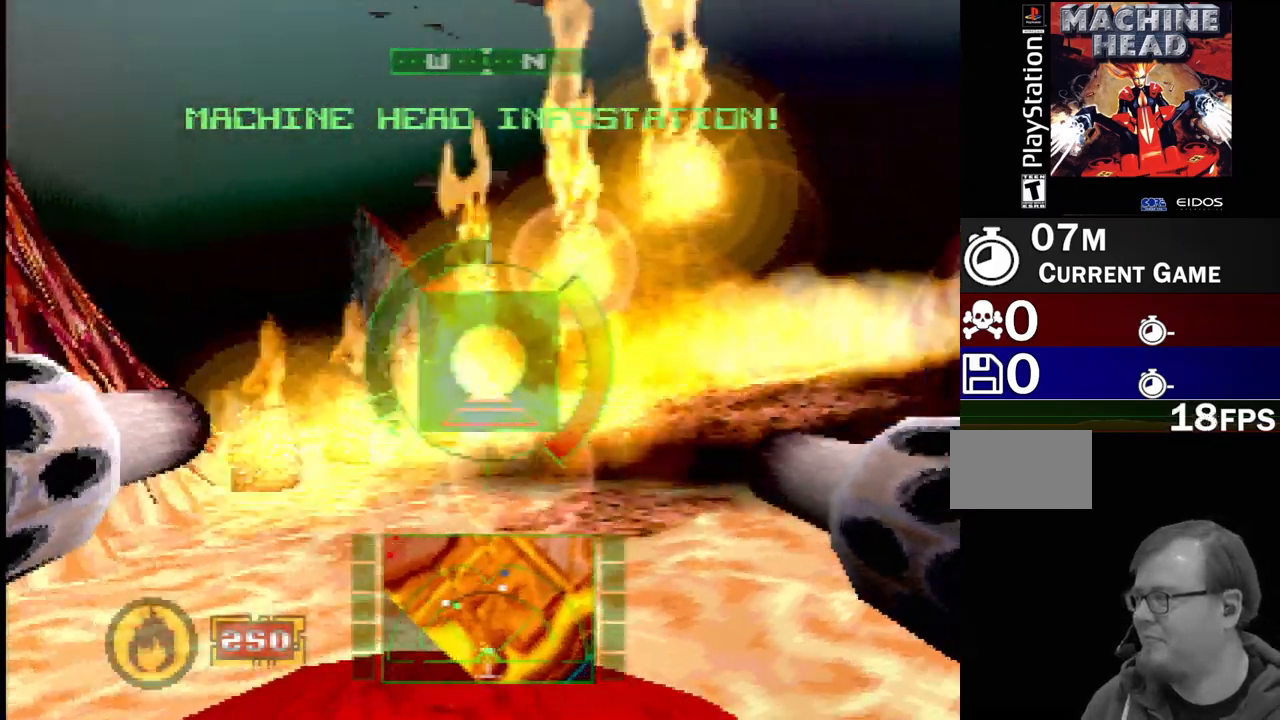
{"buttons": ["DPAD_RIGHT"], "events": [[350, "DPAD_LEFT", "up"], [383, "DPAD_RIGHT", "down"]]}
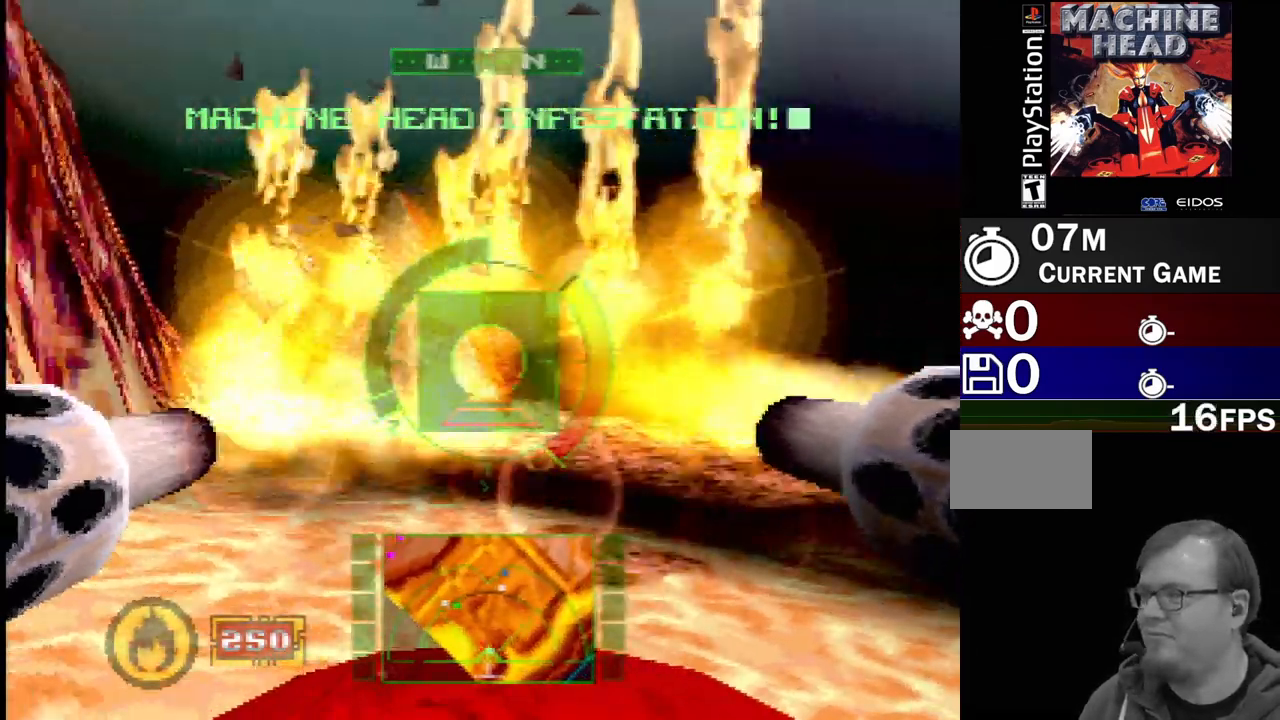
{"buttons": [], "events": [[300, "DPAD_RIGHT", "up"]]}
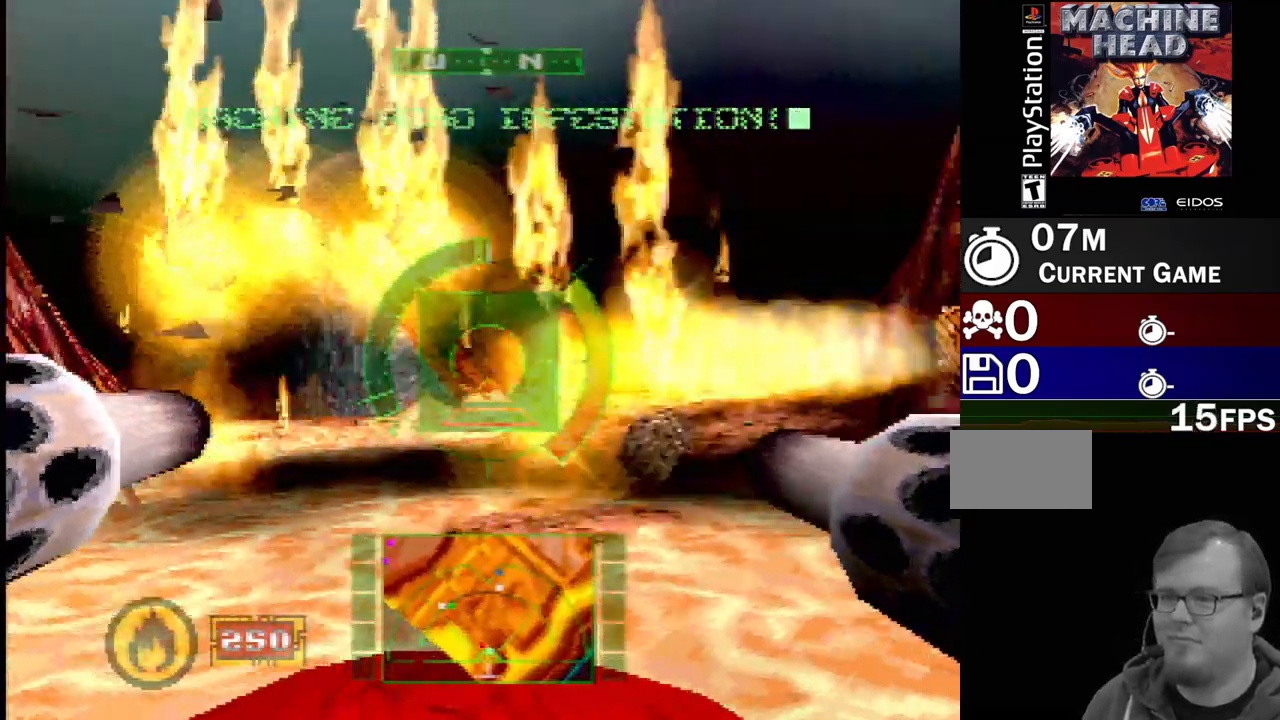
{"buttons": [], "events": [[67, "DPAD_LEFT", "down"], [400, "DPAD_LEFT", "up"]]}
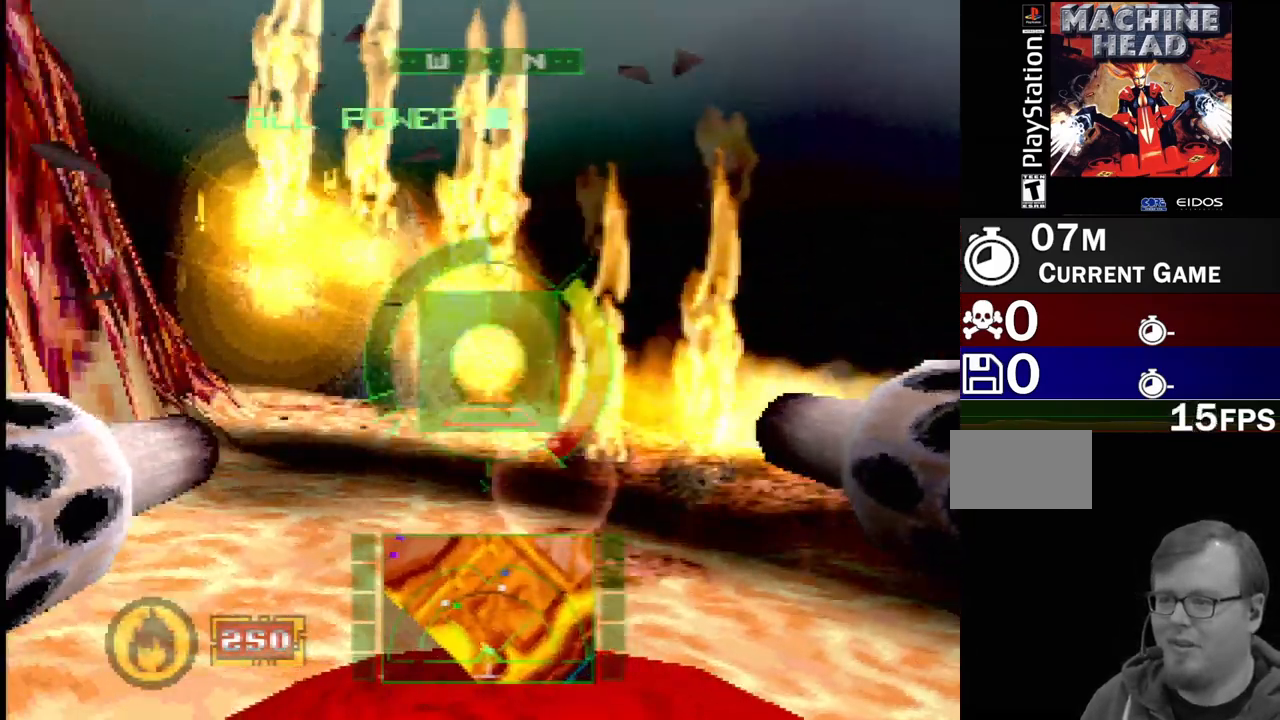
{"buttons": [], "events": [[83, "DPAD_RIGHT", "down"], [483, "DPAD_RIGHT", "up"]]}
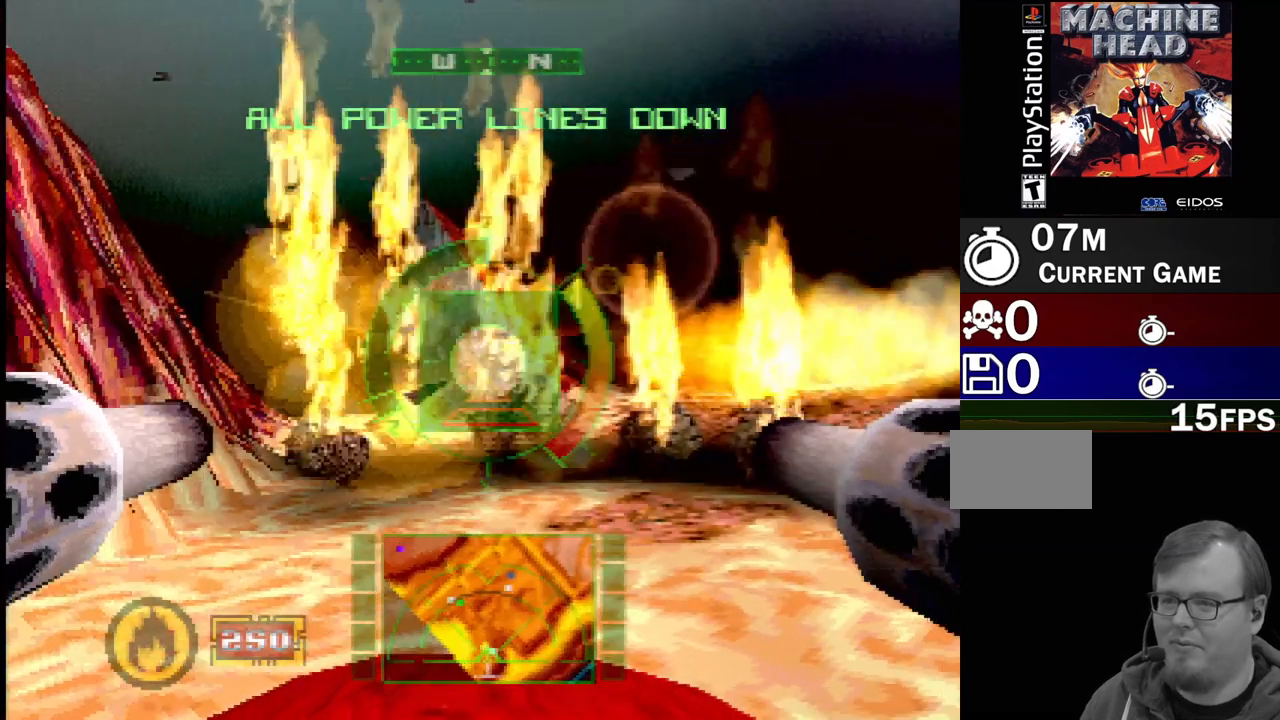
{"buttons": [], "events": [[117, "START", "down"], [317, "START", "up"]]}